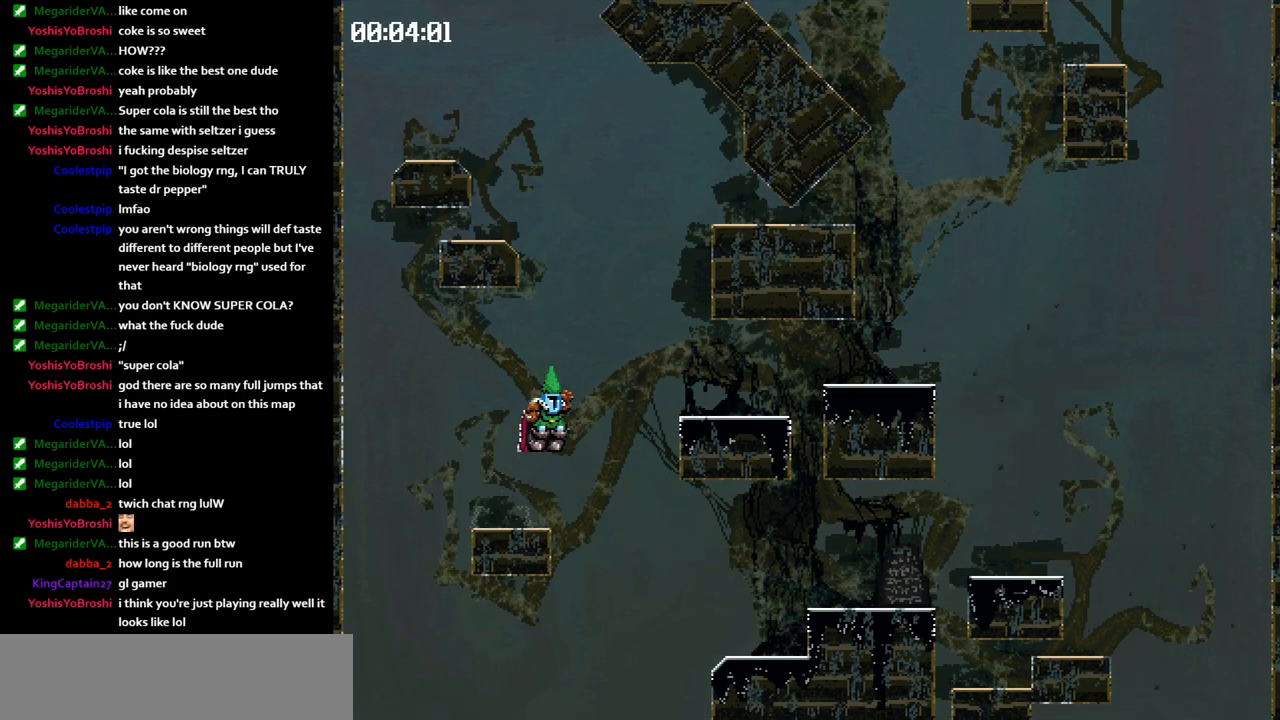
Gameplay with keyboard; each line is a JSON object with the keys held at the frame after it. "events" lists presses ("down") and releases ("up") of "jump", "left" and "right" between this image and that frame as [ms after this image, input, new state], when the widget could be followed in between. No other keys are recorded. Mouse input is not recorded. Key names are as the overlay labels them; some are game actions (e.g. jump) rather than physical keys.
{"keys": [], "events": [[350, "right", "up"]]}
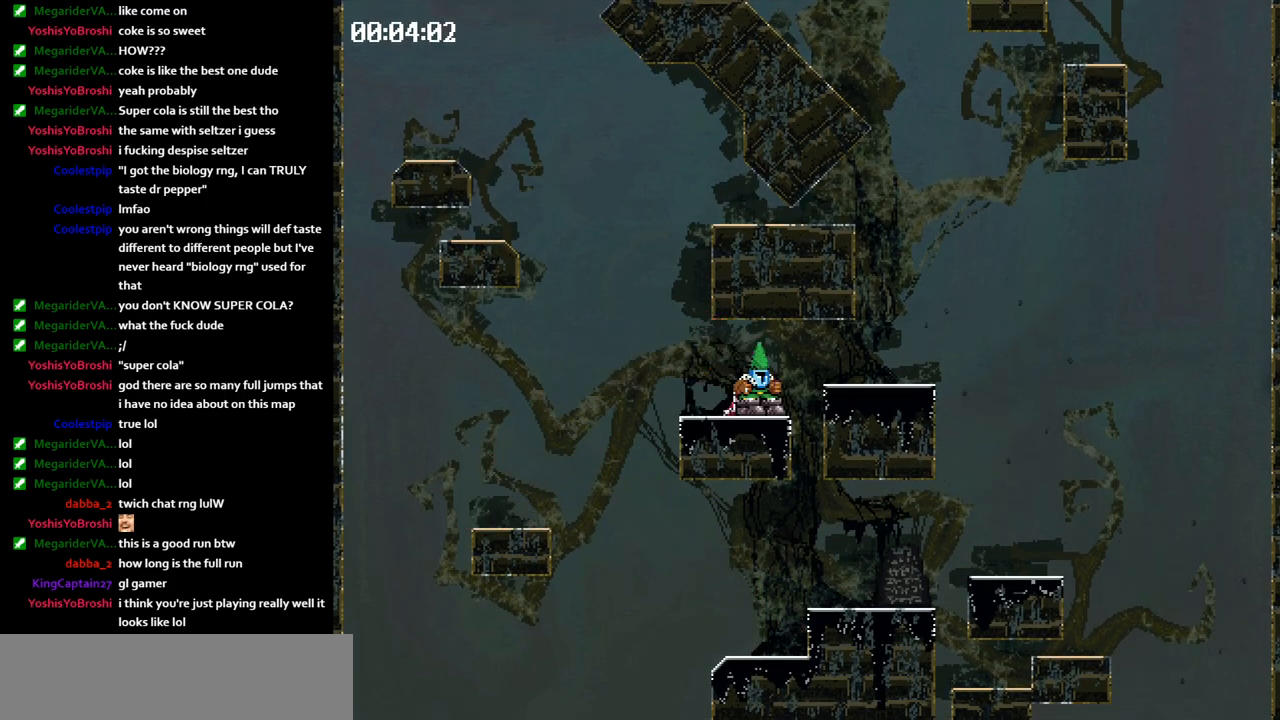
{"keys": ["jump", "left"], "events": [[33, "jump", "down"], [33, "left", "down"]]}
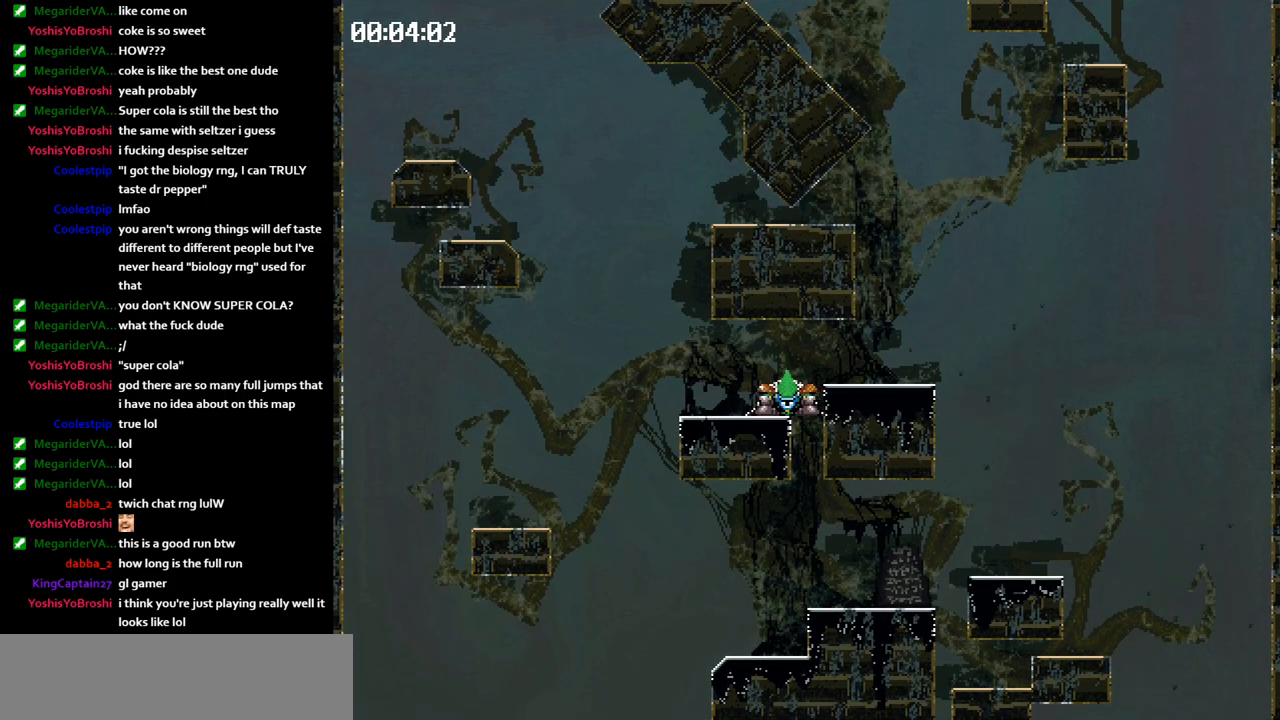
{"keys": ["left"], "events": [[317, "jump", "up"]]}
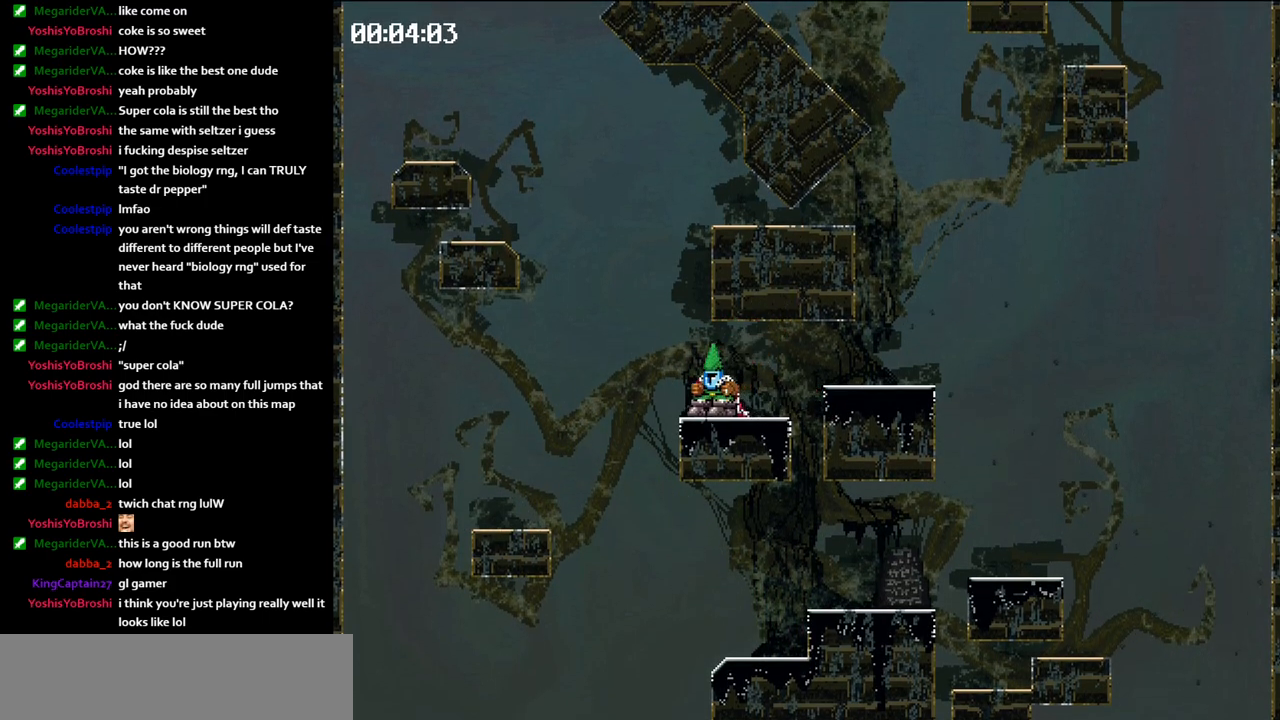
{"keys": ["jump", "left"], "events": [[50, "jump", "down"]]}
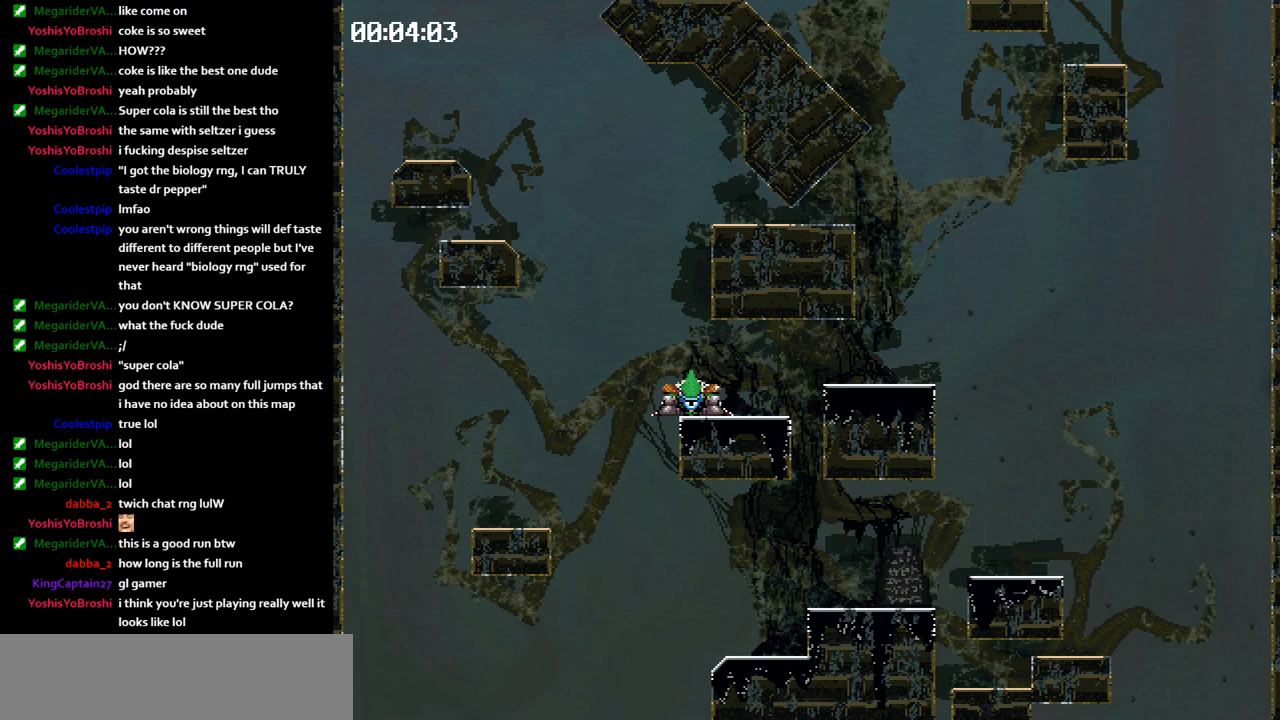
{"keys": ["right"], "events": [[100, "jump", "up"], [117, "left", "up"], [150, "right", "down"]]}
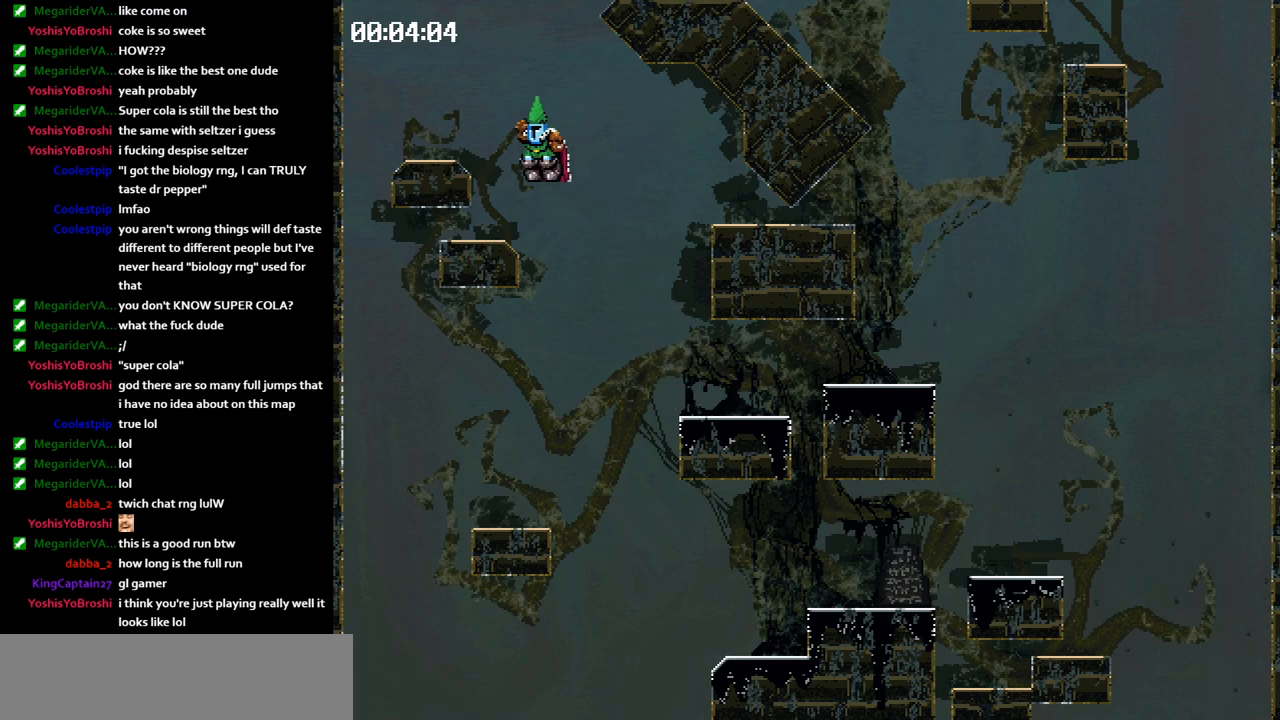
{"keys": ["right"], "events": [[267, "jump", "down"], [300, "jump", "up"]]}
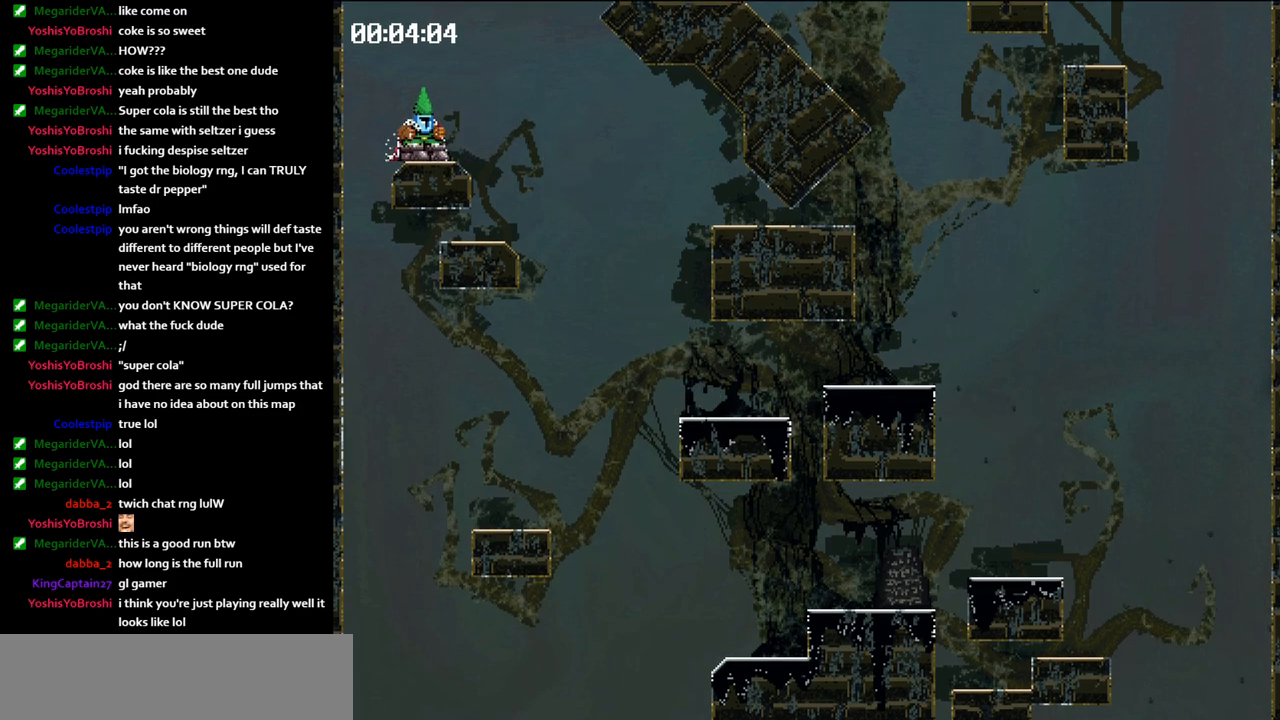
{"keys": ["jump", "right"], "events": [[433, "jump", "down"]]}
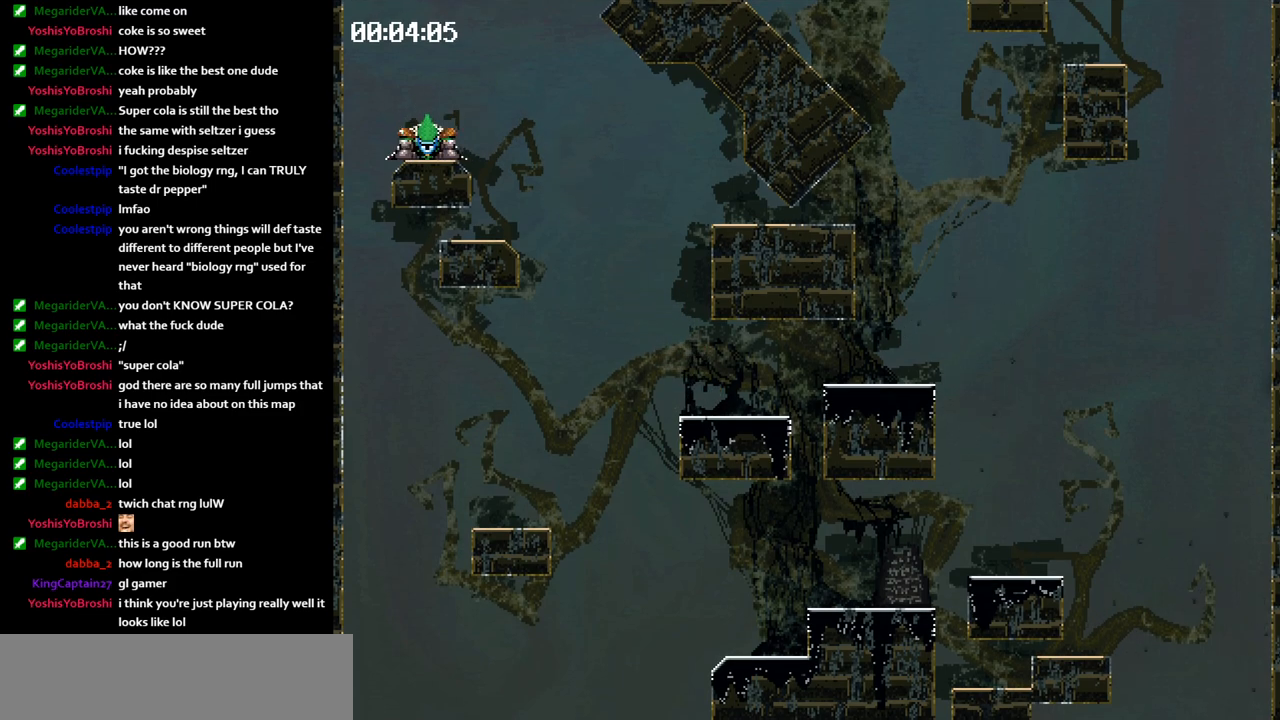
{"keys": ["jump", "right"], "events": []}
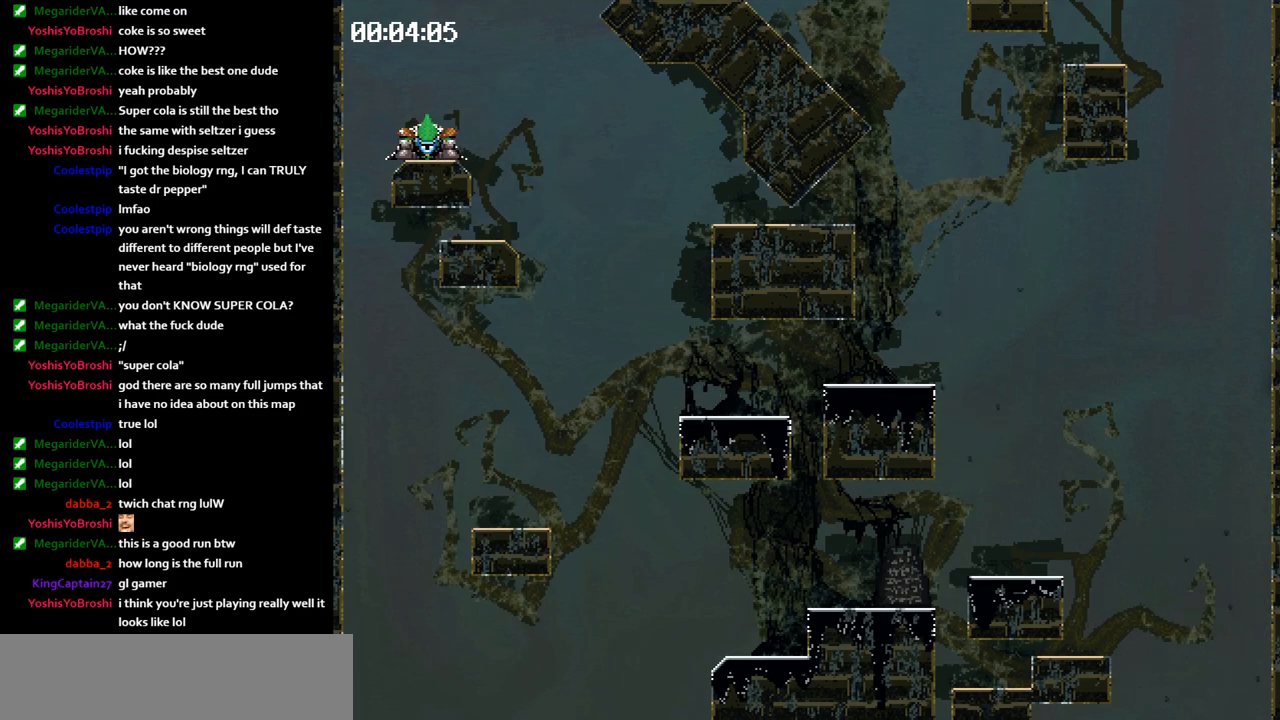
{"keys": ["left"], "events": [[267, "jump", "up"], [267, "left", "down"], [283, "right", "up"]]}
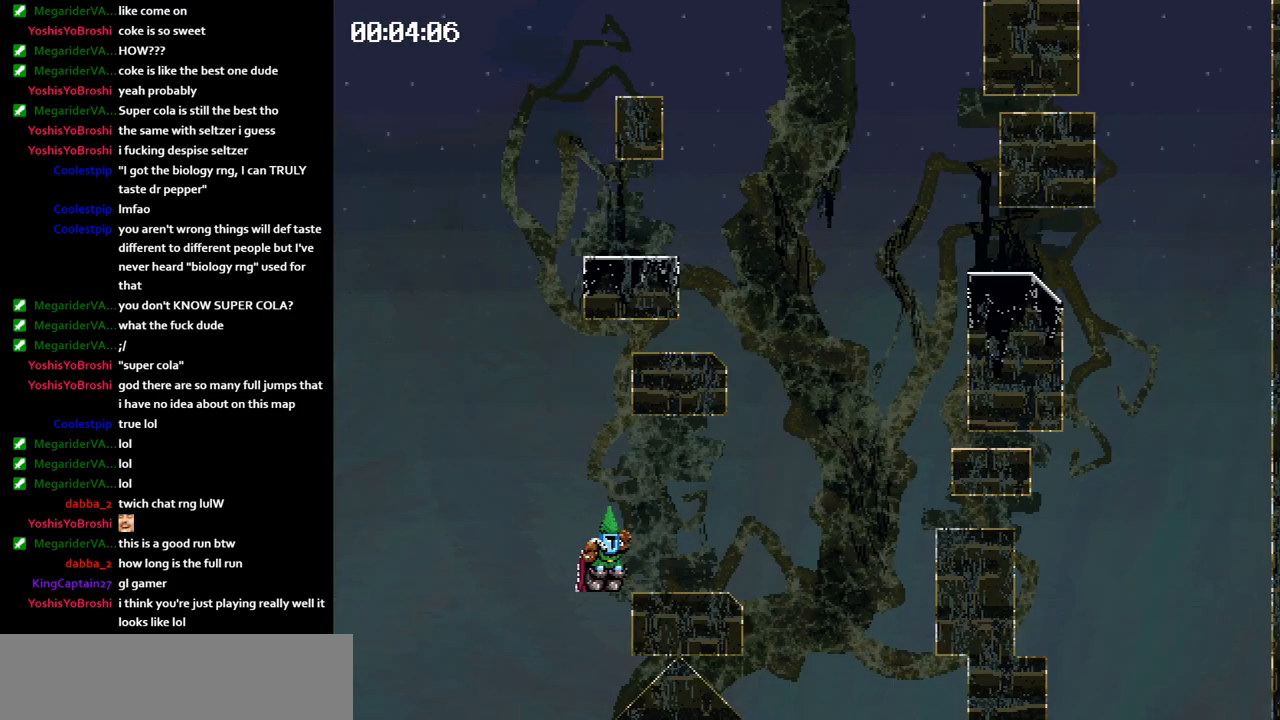
{"keys": [], "events": [[433, "left", "up"]]}
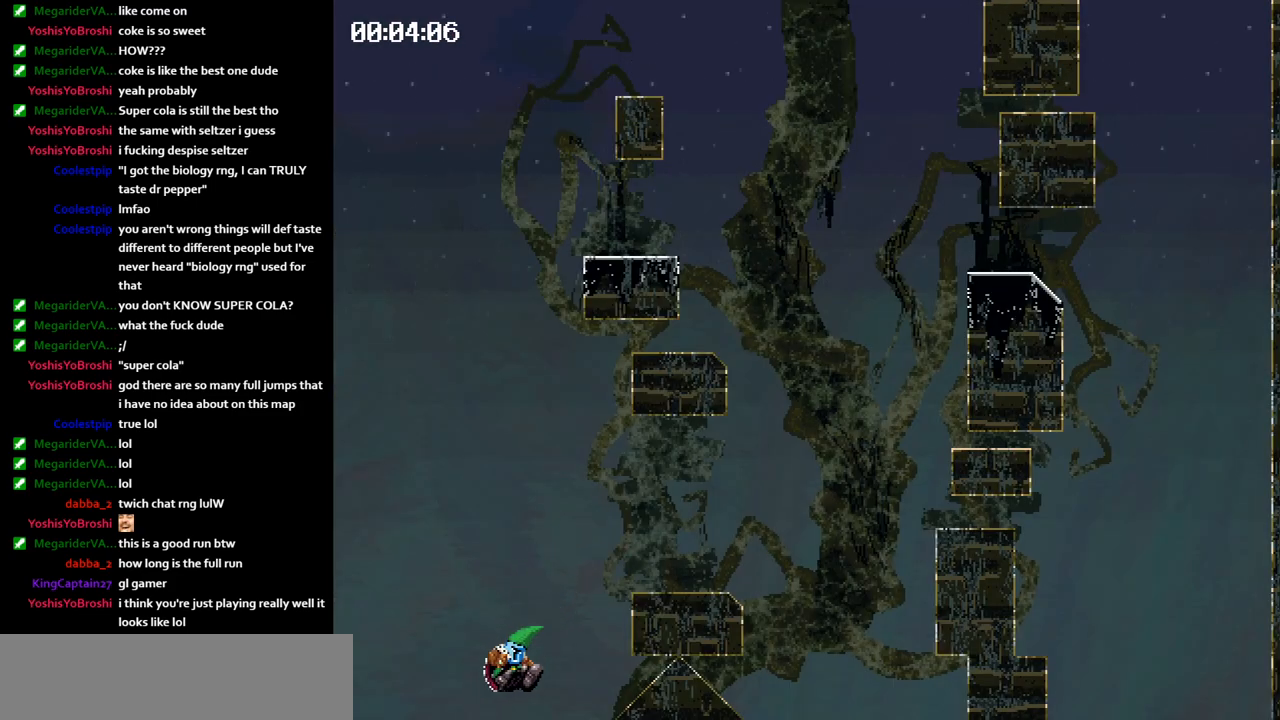
{"keys": [], "events": [[33, "right", "down"], [317, "right", "up"]]}
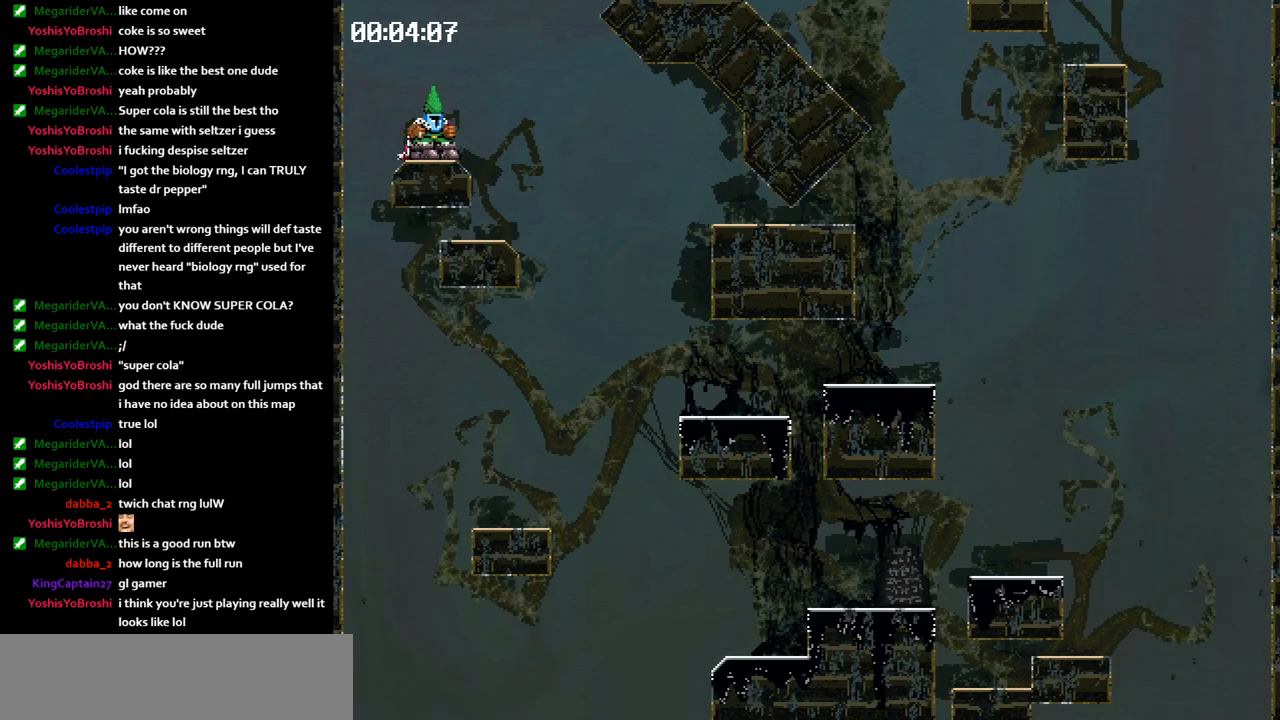
{"keys": ["jump", "left"], "events": [[433, "jump", "down"], [433, "left", "down"]]}
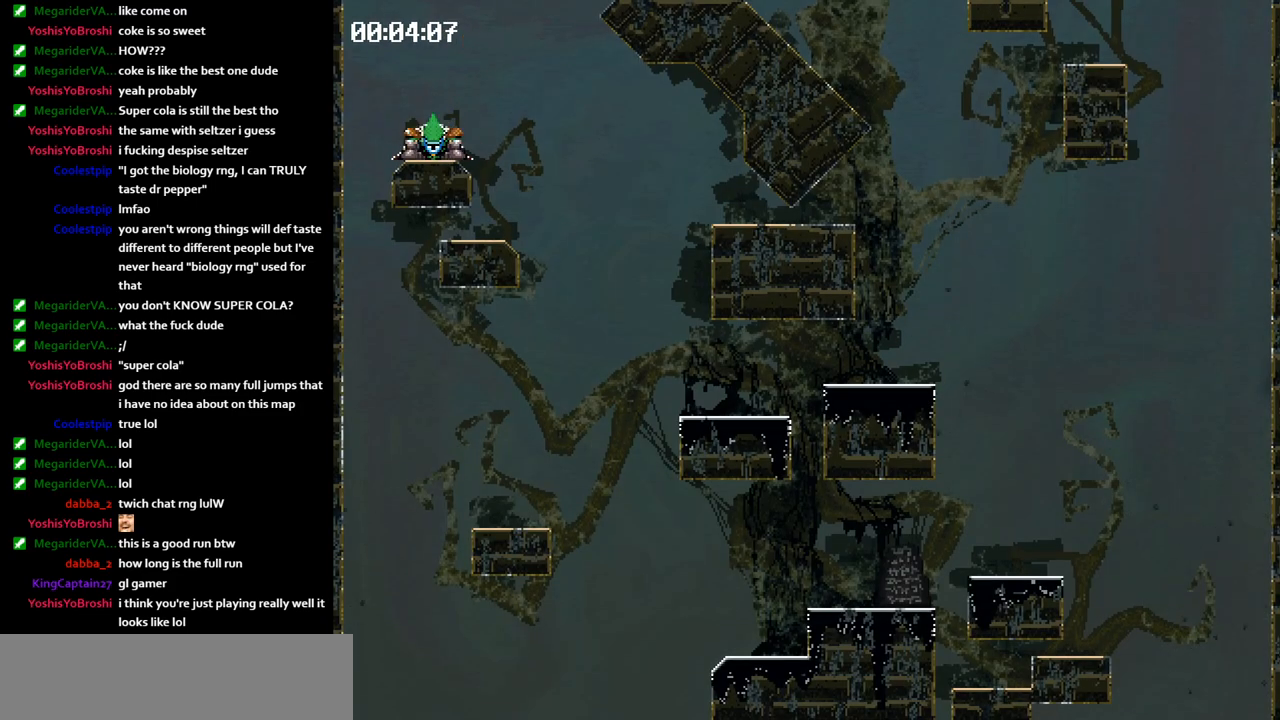
{"keys": ["jump", "left"], "events": []}
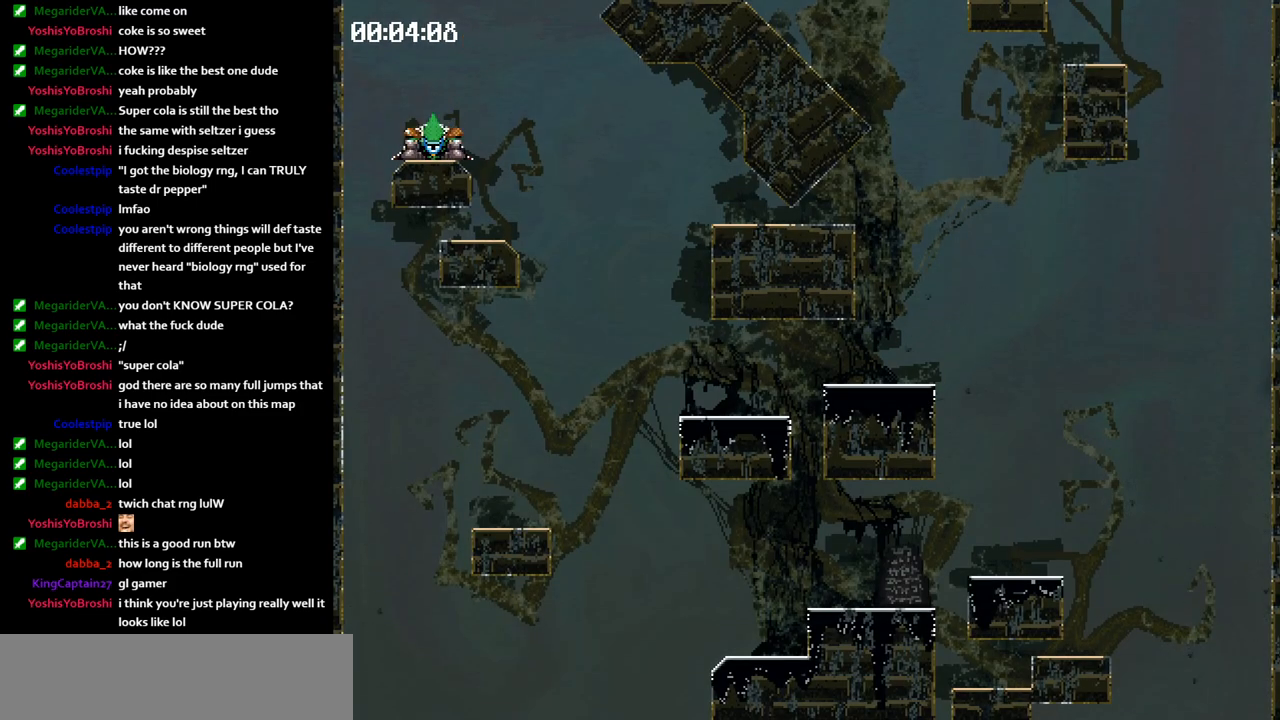
{"keys": ["left"], "events": [[300, "jump", "up"]]}
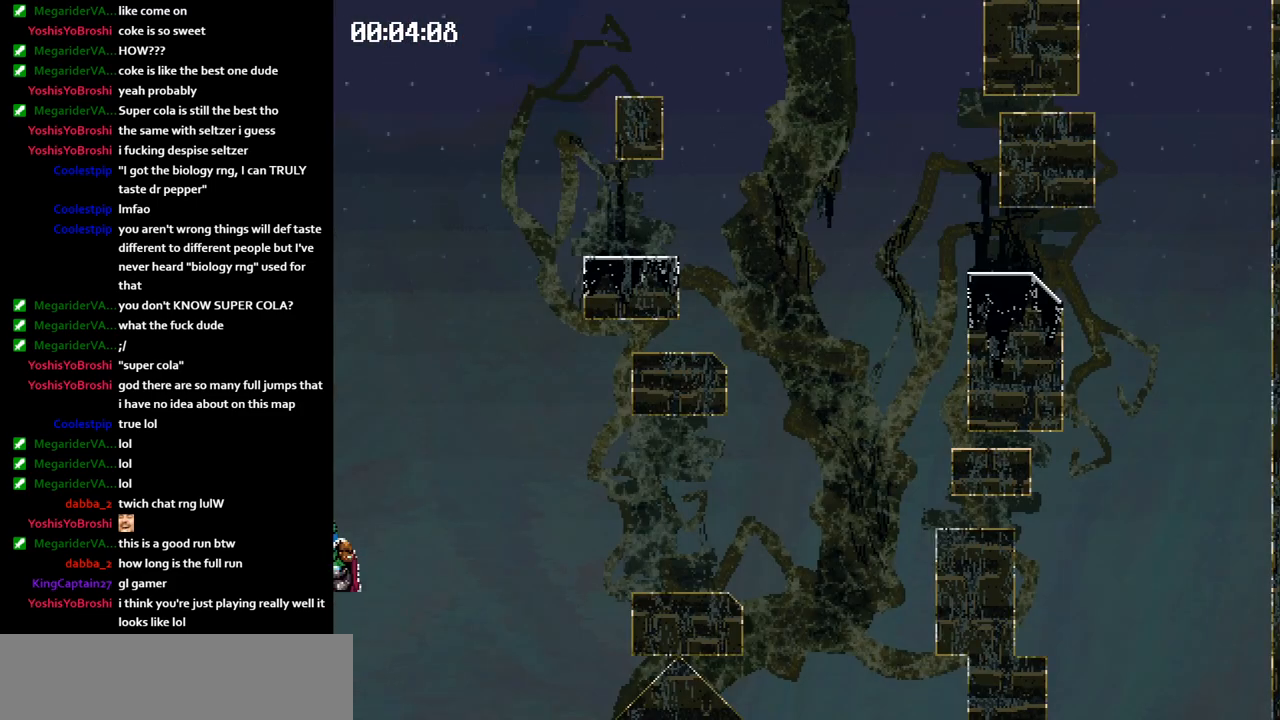
{"keys": ["left"], "events": []}
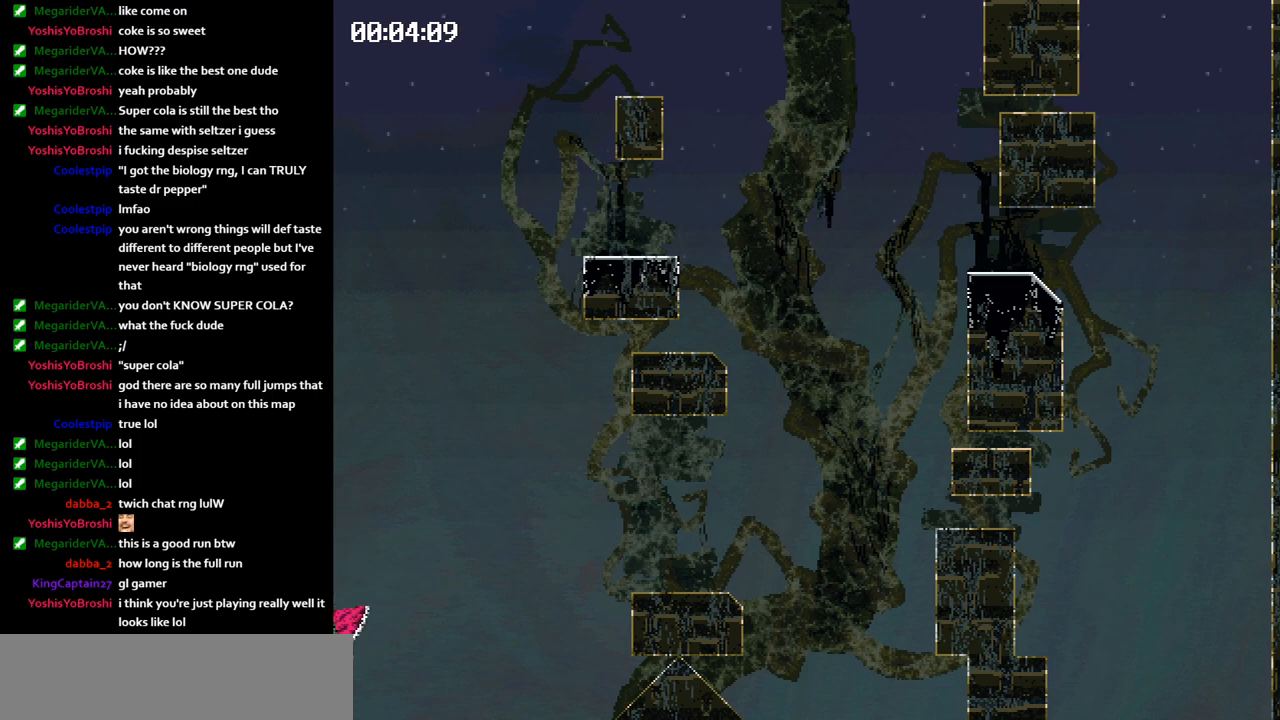
{"keys": ["jump", "left"], "events": [[500, "jump", "down"]]}
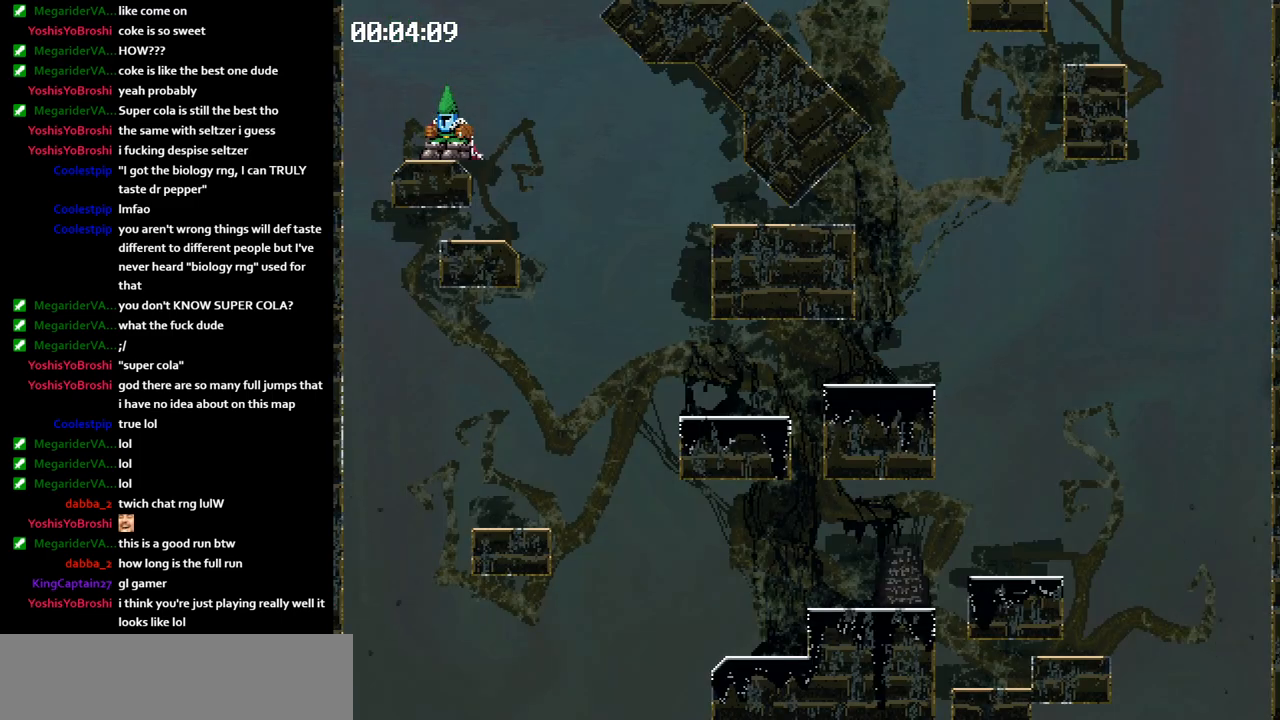
{"keys": ["jump", "right"], "events": [[50, "jump", "up"], [50, "left", "up"], [83, "right", "down"], [100, "jump", "down"]]}
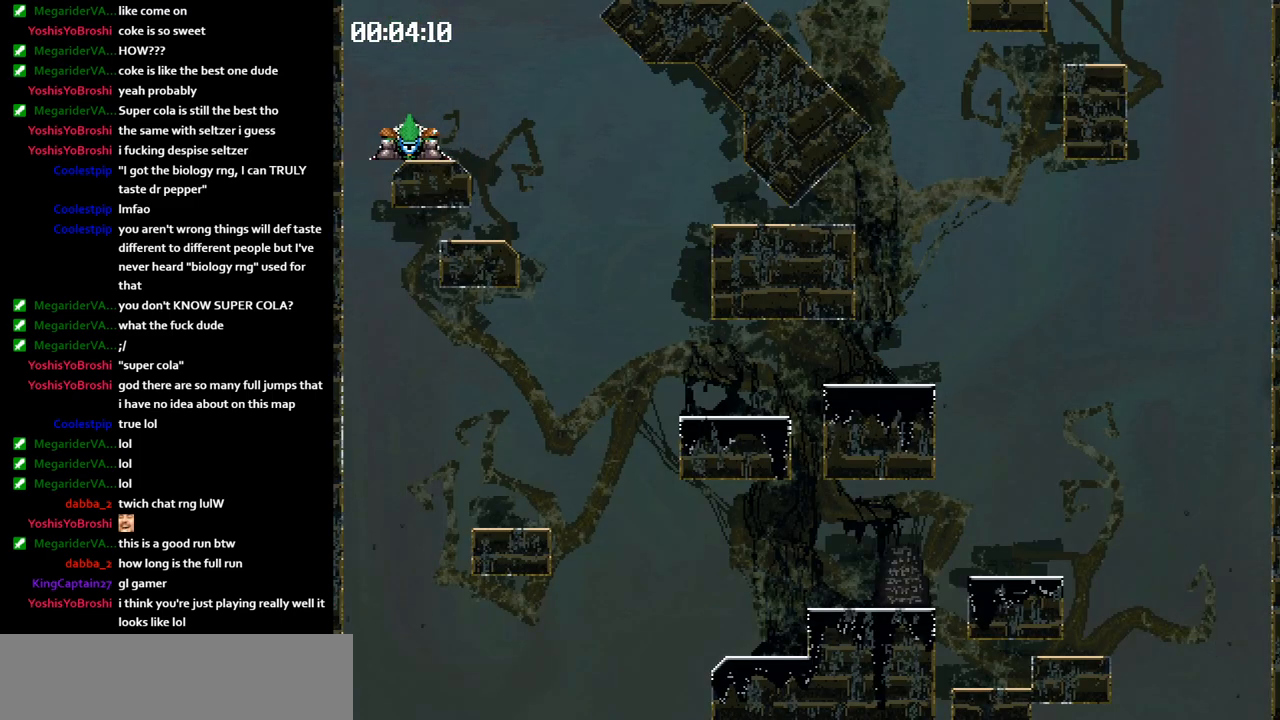
{"keys": ["jump", "right"], "events": []}
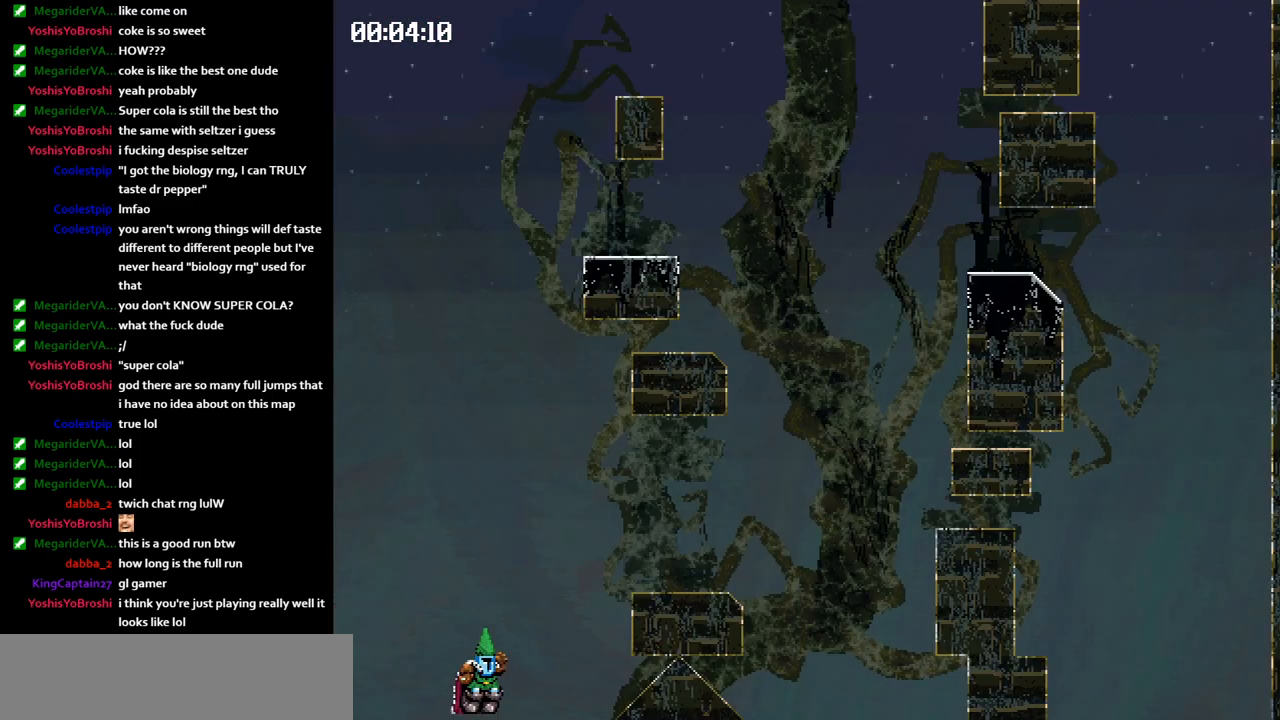
{"keys": ["left"], "events": [[67, "jump", "up"], [67, "left", "down"], [67, "right", "up"]]}
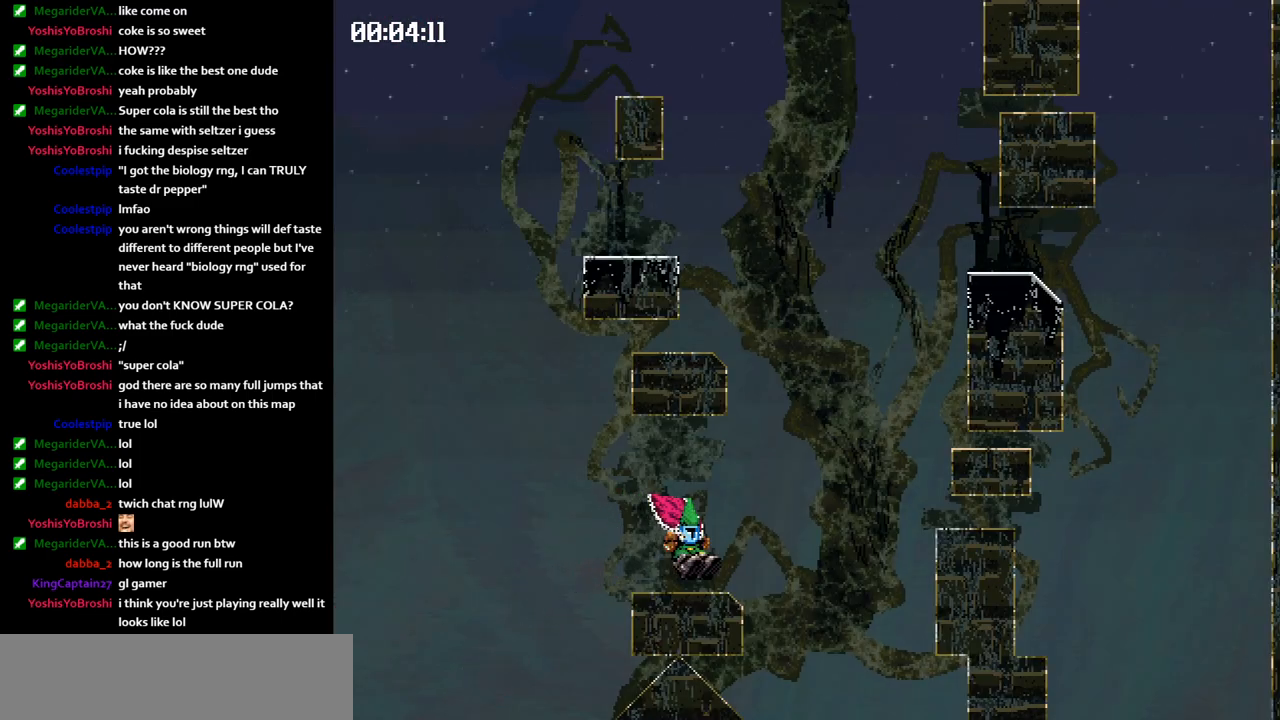
{"keys": ["jump", "right"], "events": [[50, "jump", "down"], [83, "jump", "up"], [150, "left", "up"], [167, "right", "down"], [450, "jump", "down"]]}
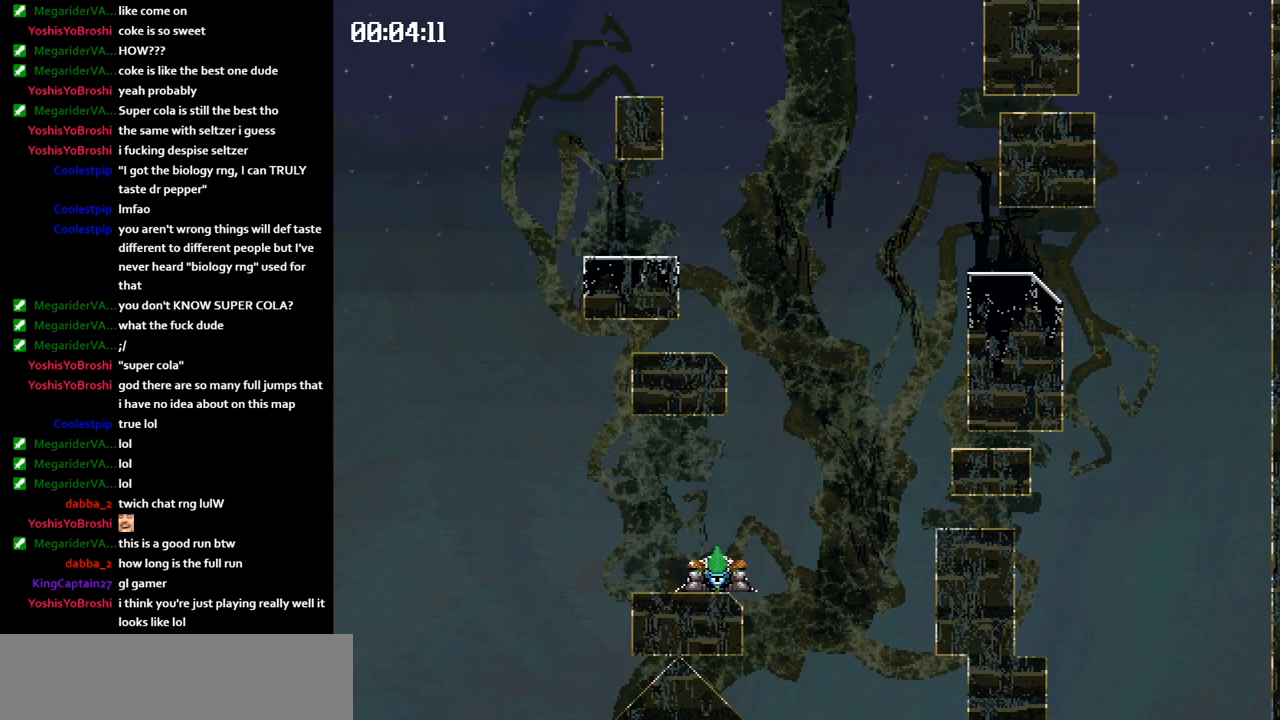
{"keys": ["right"], "events": [[400, "jump", "up"]]}
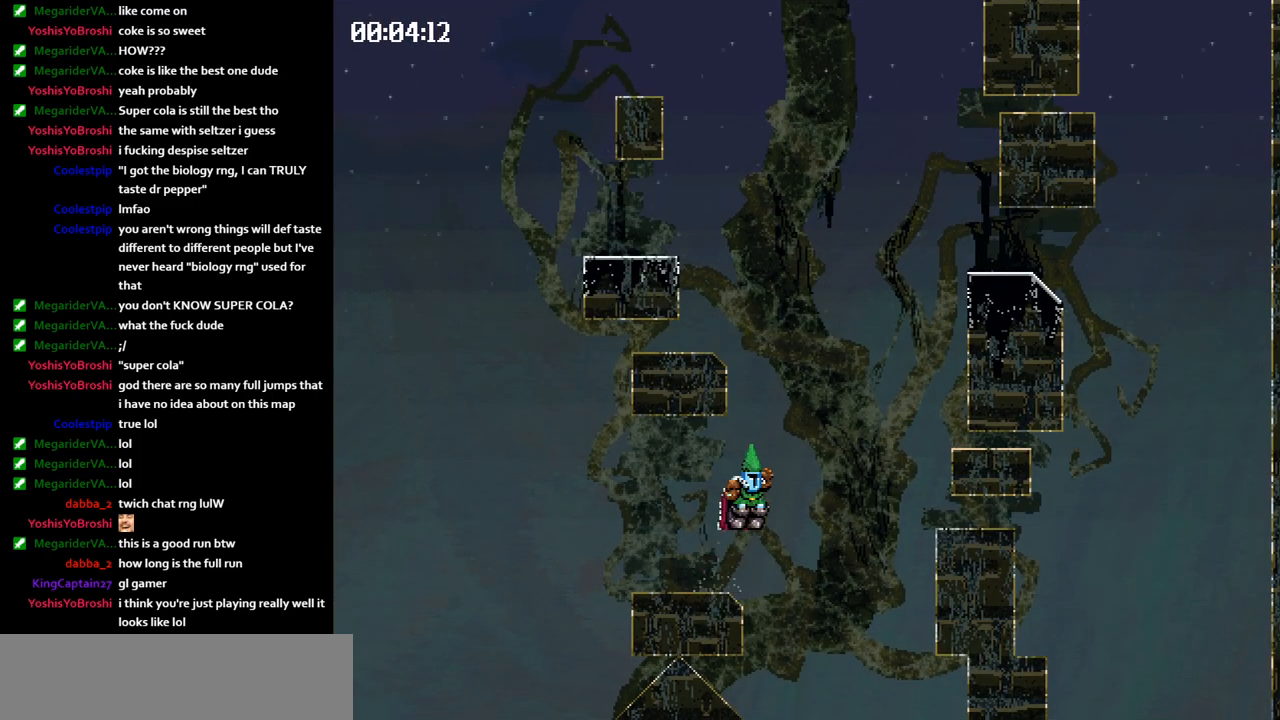
{"keys": ["right"], "events": []}
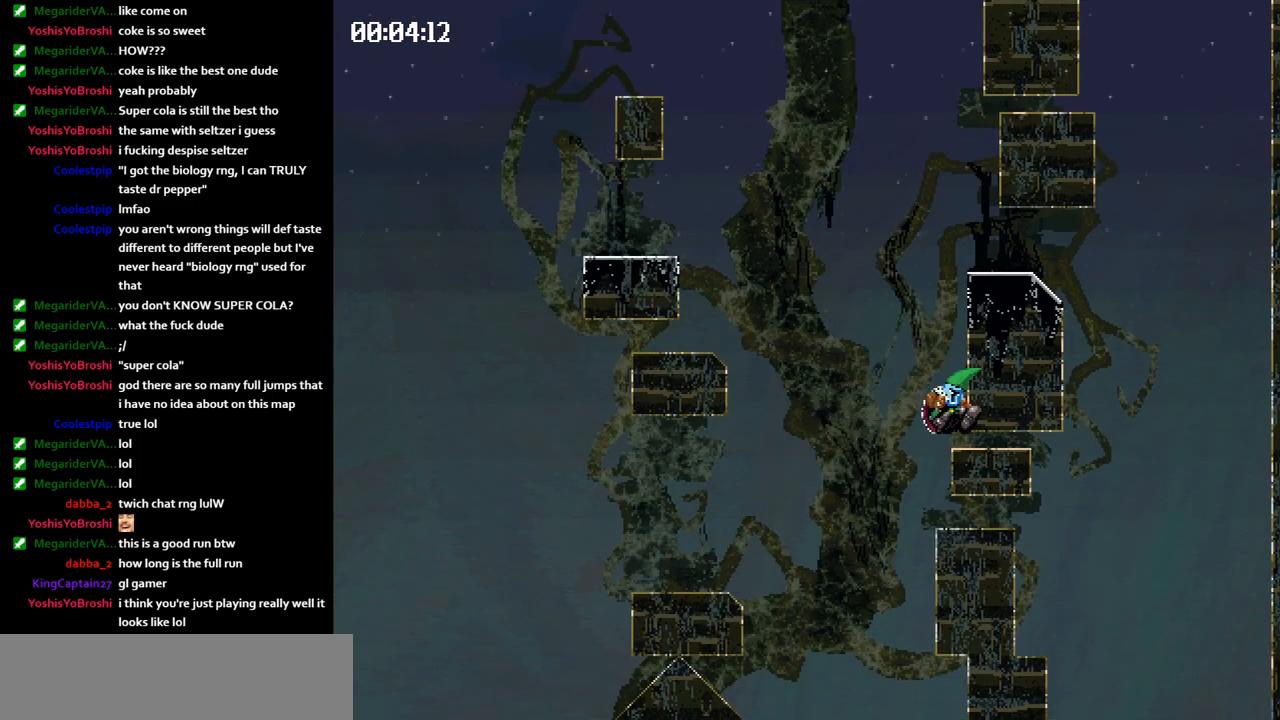
{"keys": ["jump", "left"], "events": [[33, "jump", "down"], [50, "jump", "up"], [450, "right", "up"], [467, "jump", "down"], [483, "left", "down"]]}
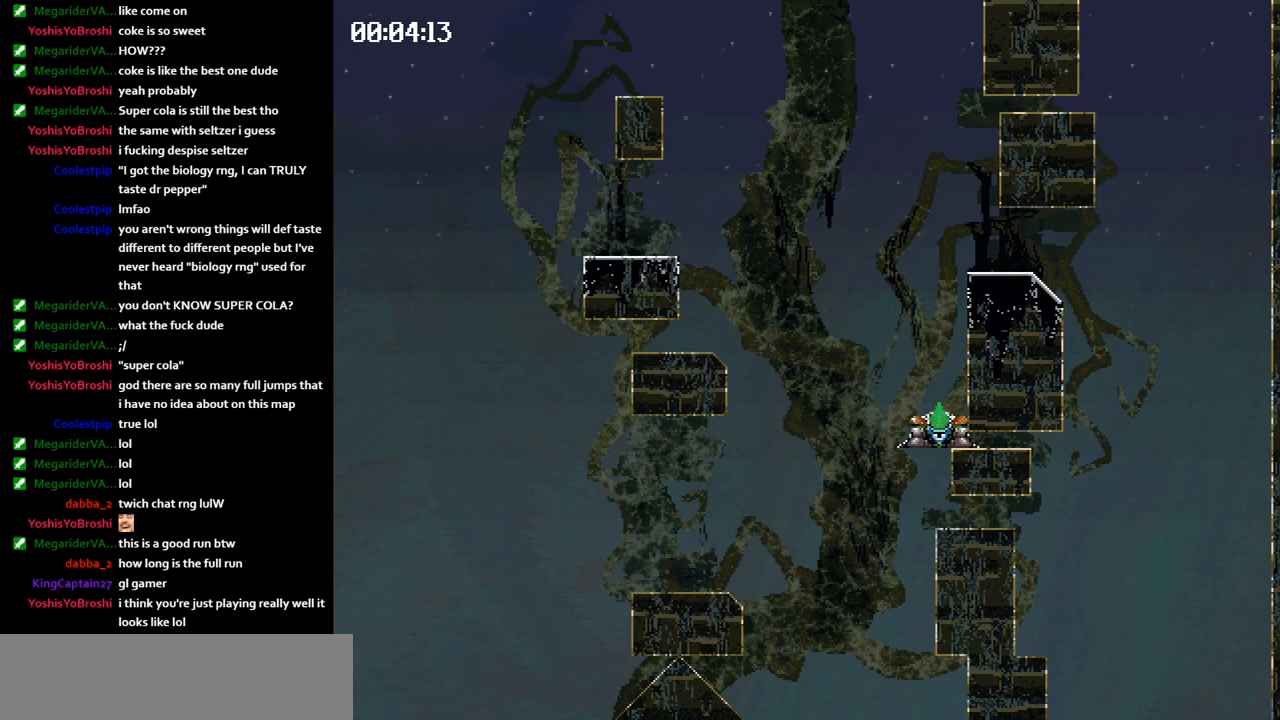
{"keys": ["left"], "events": [[483, "jump", "up"]]}
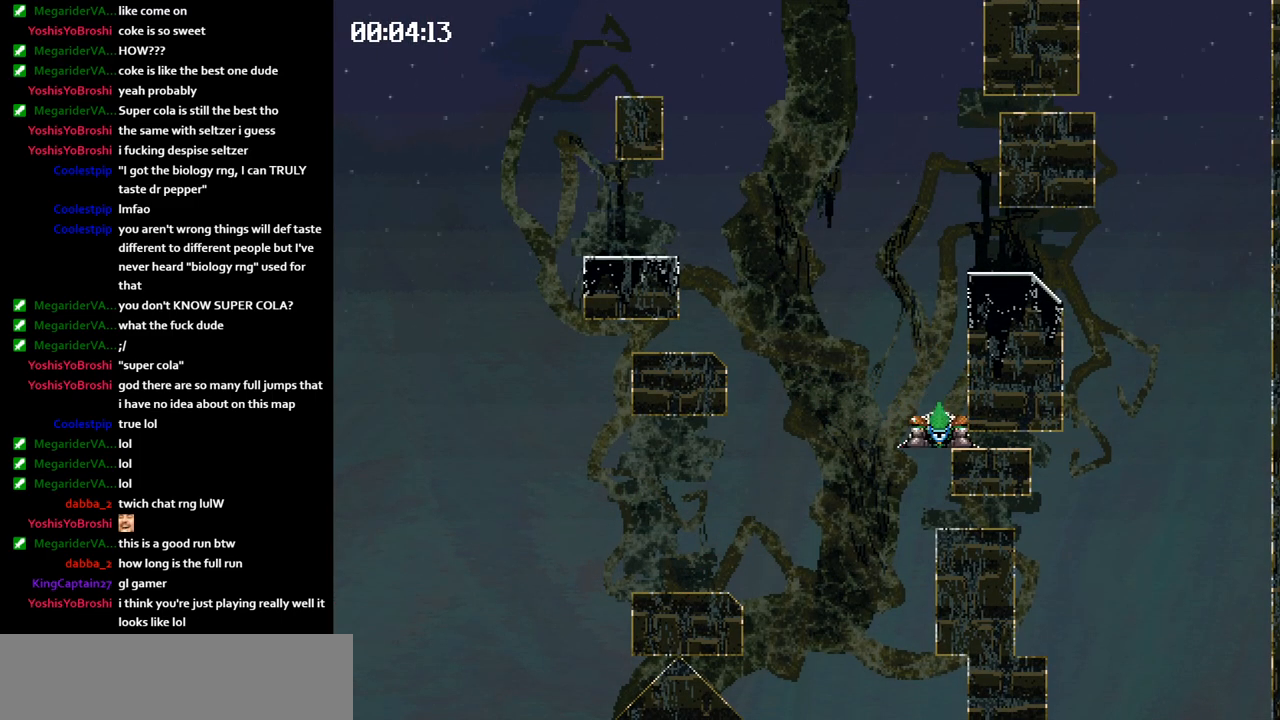
{"keys": ["right"], "events": [[217, "left", "up"], [267, "right", "down"]]}
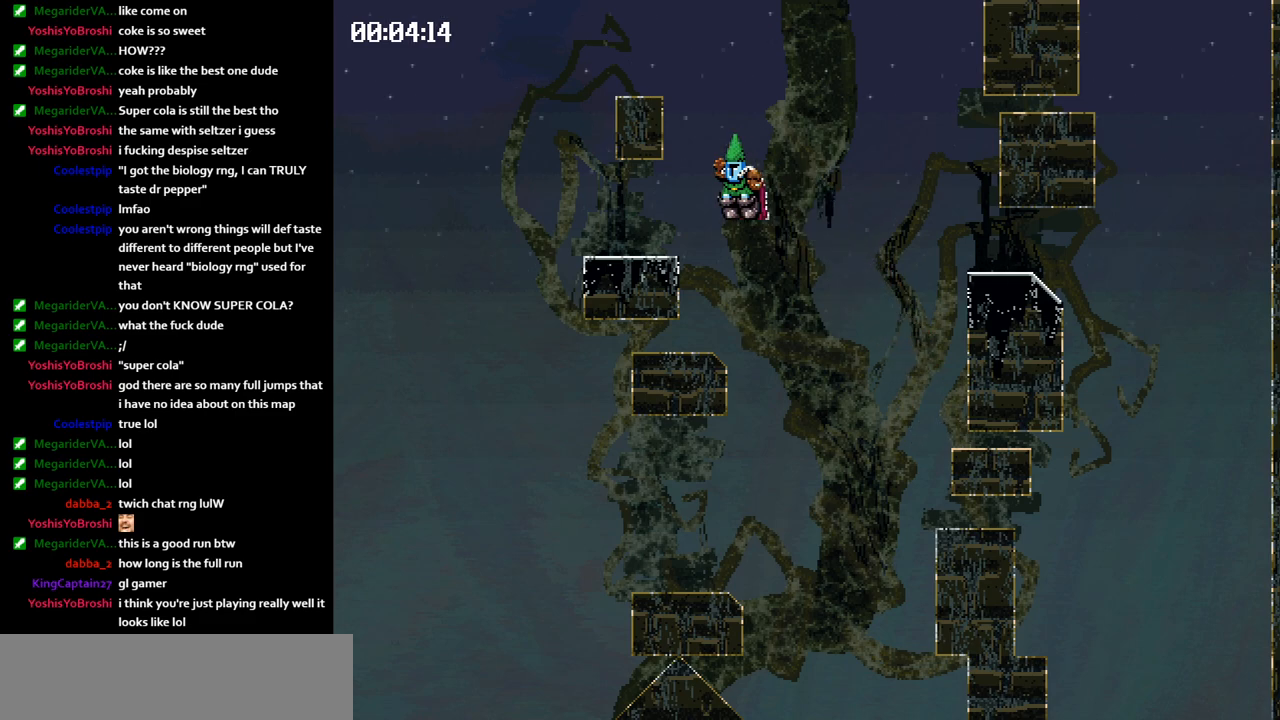
{"keys": ["right"], "events": [[267, "jump", "down"], [300, "jump", "up"]]}
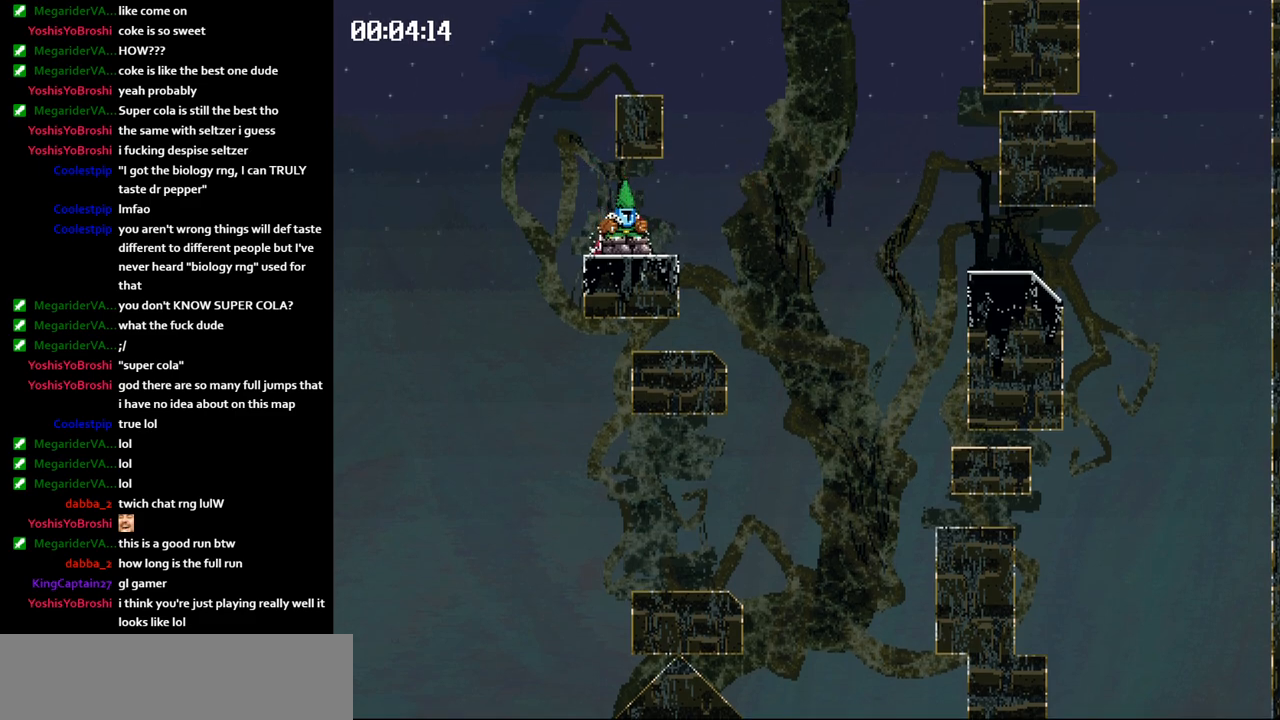
{"keys": ["left"], "events": [[300, "jump", "down"], [317, "jump", "up"], [400, "left", "down"], [400, "right", "up"], [450, "jump", "down"], [483, "jump", "up"]]}
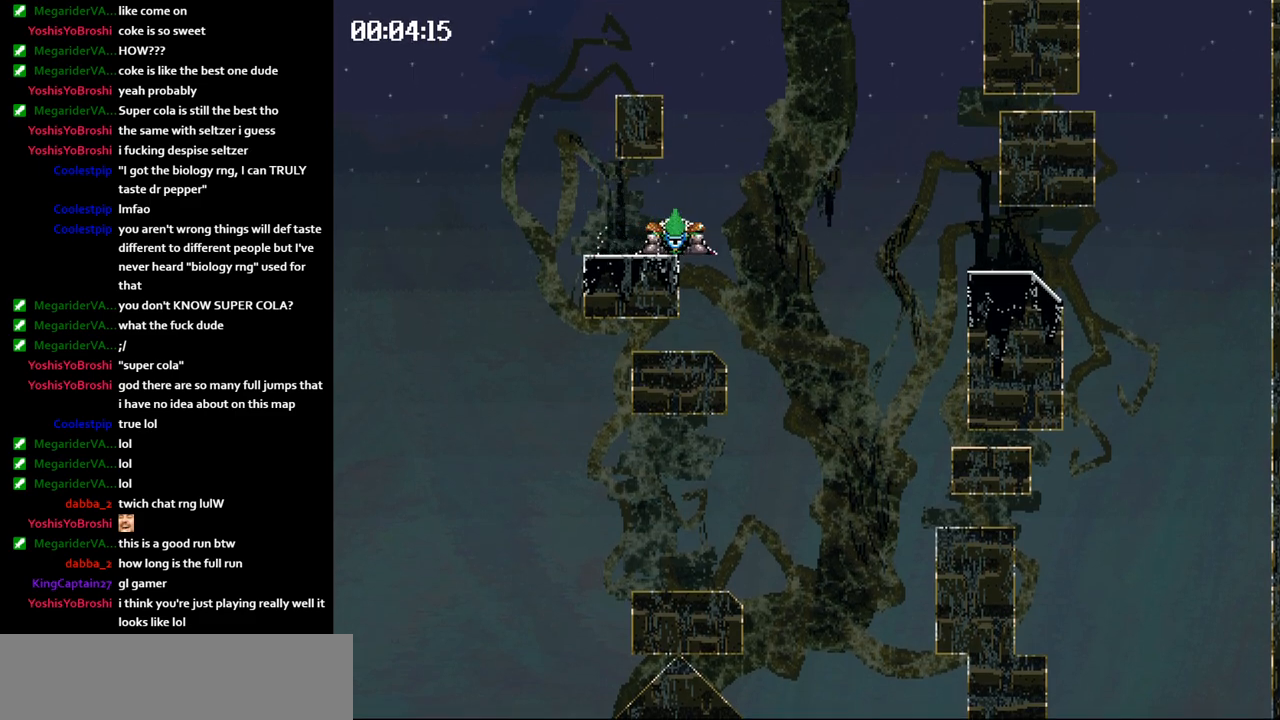
{"keys": ["jump", "right"], "events": [[67, "left", "up"], [83, "right", "down"], [317, "jump", "down"]]}
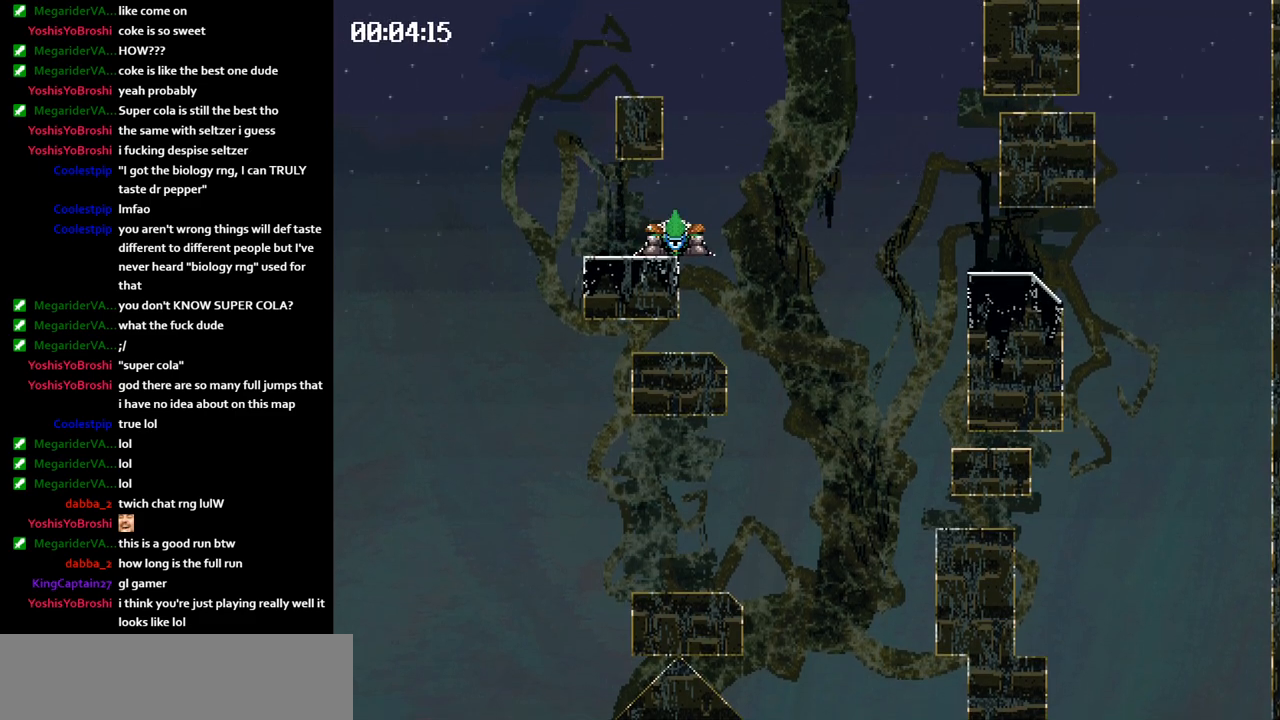
{"keys": ["left"], "events": [[167, "jump", "up"], [417, "left", "down"], [417, "right", "up"]]}
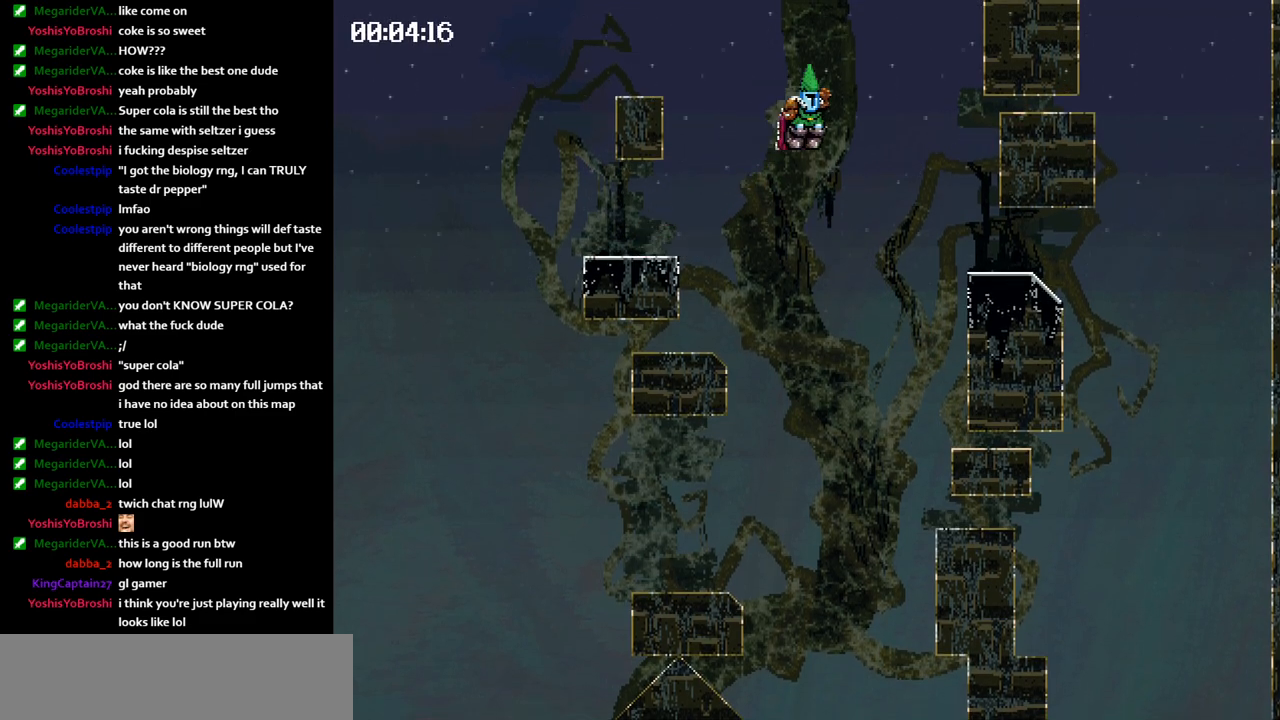
{"keys": ["left"], "events": [[383, "jump", "down"], [400, "jump", "up"]]}
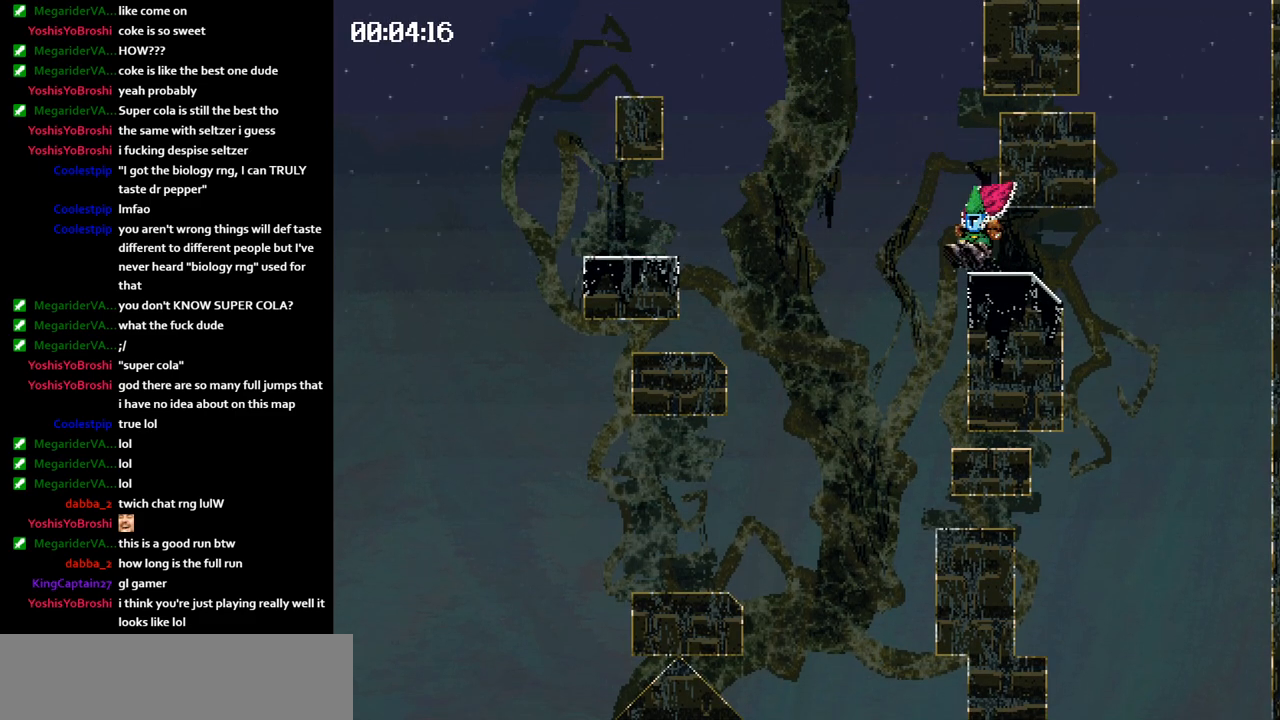
{"keys": ["jump", "left"], "events": [[233, "jump", "down"]]}